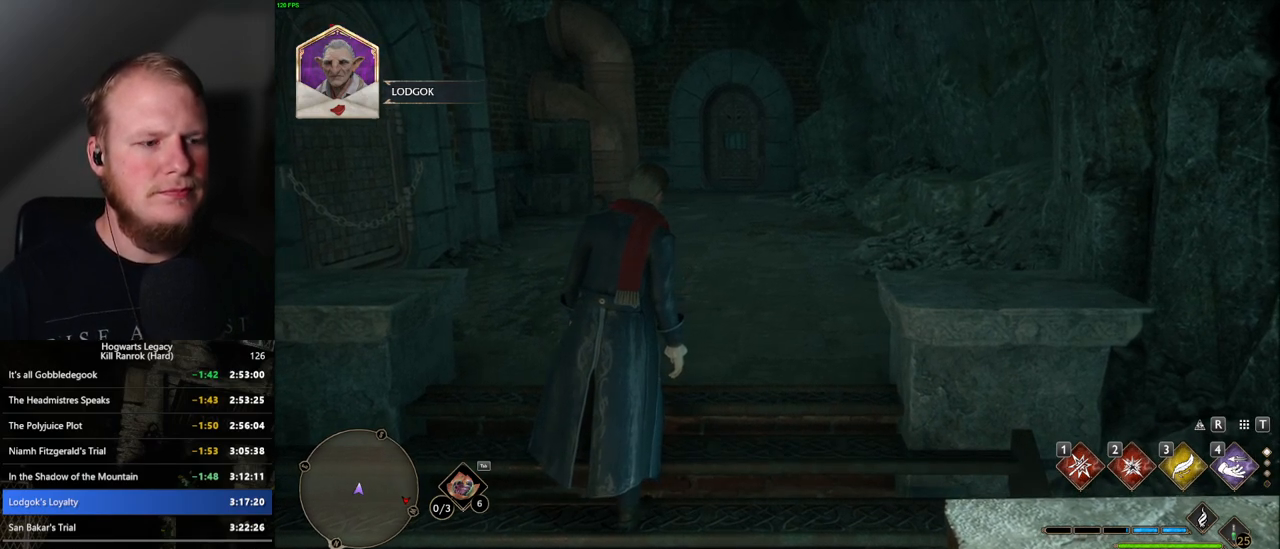
Gameplay with keyboard and mouse; each line is a JSON object with the keys and mouse buttons held at the frame after it. "events" lists presses ("down") and releases ("up") of ".", "/", "0", "1", "2", "3", "4", "5", "6", "7", "8", "9", "a", "alt_l", "alt_r", "b", "backslash", "backspace", "c", "caps_lock", "comma", "ctrl_l", "ctrl_r", "d", "e", "equals", "escape", "f", "f1", "f10", "f11", "f12", "f2", "f3", "f4", "f5", "f6", "f7", "f8", "f9", "g", "h", "i", "j", "k", "l", "lbracket", "m", "minus", "n", "o", "p", "q", "quote", "r", "rbracket", "return", "s", "semicolon", "shift_l", "shift_r", "space", "super", "t", "tab", "tilde", "u", "v", "w", "x", "y", "z", "mouse_left", "mouse_wheel", "mouse_right", "mouse_mb4" and "mouse_mb5" between this image and that frame as [ms after this image, input, new state], when the widget could be followed in between. "mouse_left", "mouse_wheel", "mouse_right", "mouse_mb4", "mouse_mb5" = the "left", "wheel", "right", "mb4", "mb5" buttons of the "mouse" list. No other keys are recorded. "wheel" means that the mouse wheel is clicked or scrolled. Mouse movement is not recorded.
{"keys": [], "mouse": [], "events": [[100, "w", "down"], [184, "w", "up"]]}
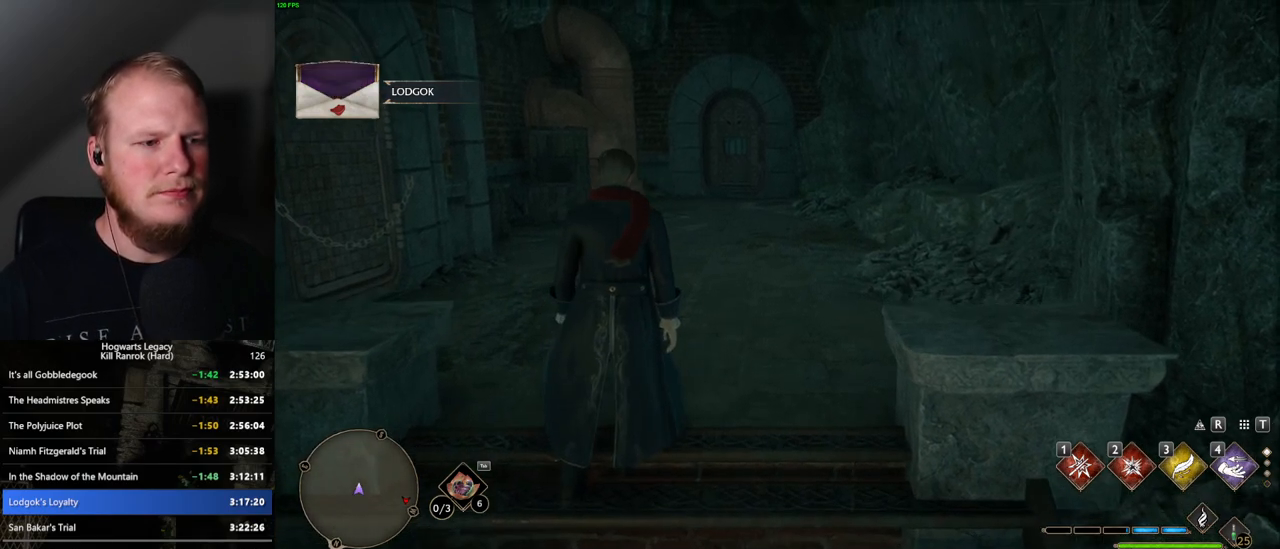
{"keys": [], "mouse": [], "events": []}
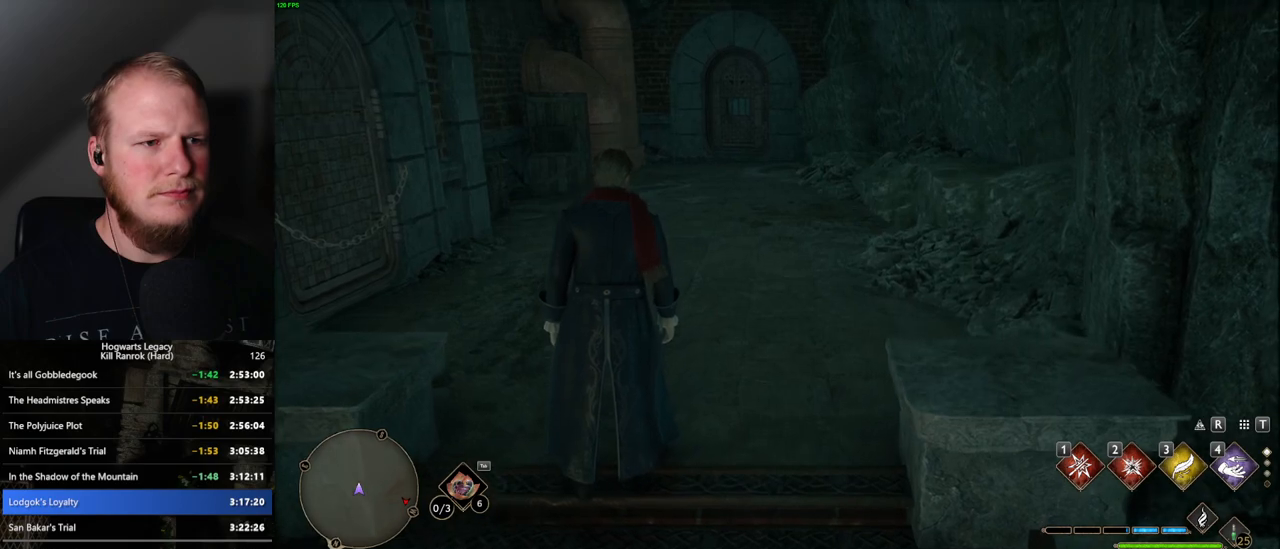
{"keys": ["space", "w"], "mouse": [], "events": [[300, "w", "down"], [350, "space", "down"]]}
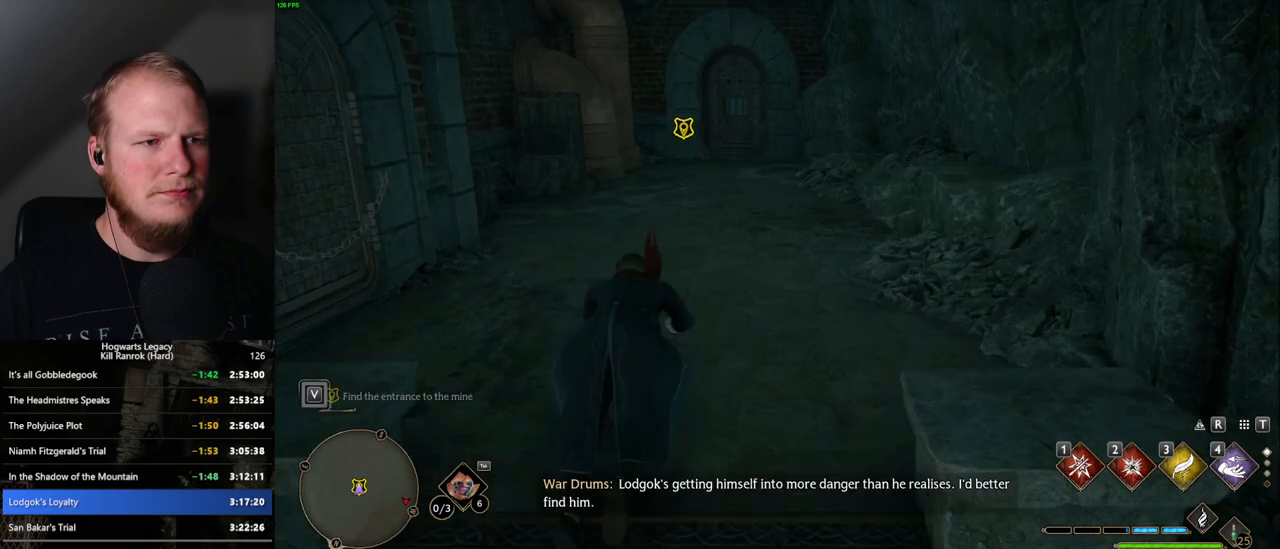
{"keys": ["shift_l", "w"], "mouse": [], "events": [[500, "shift_l", "down"], [500, "space", "up"]]}
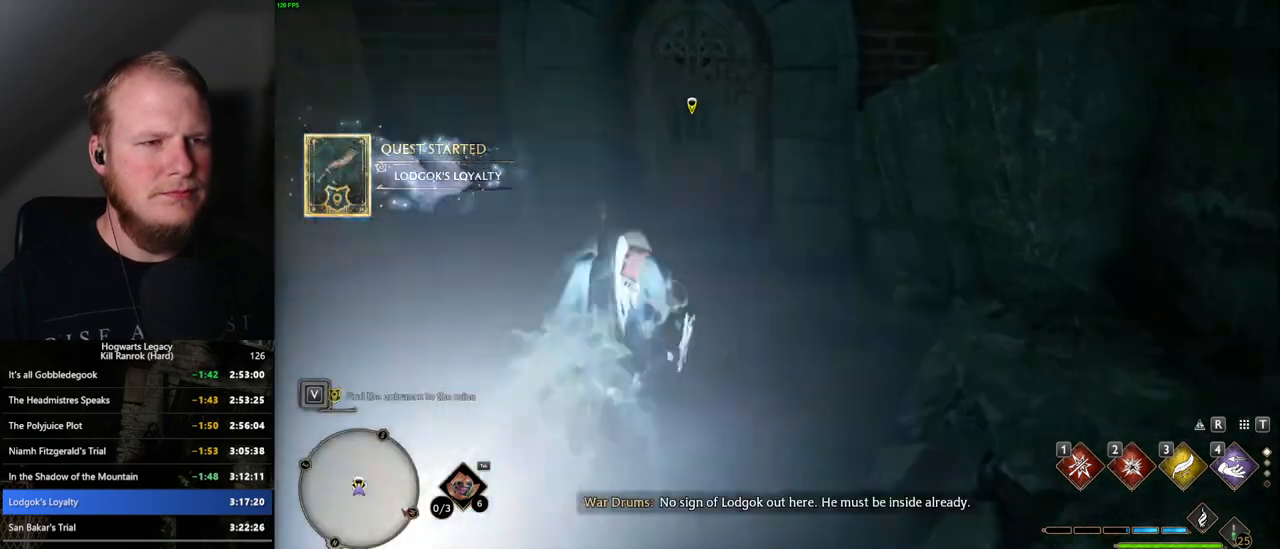
{"keys": ["w"], "mouse": [], "events": [[67, "shift_l", "up"]]}
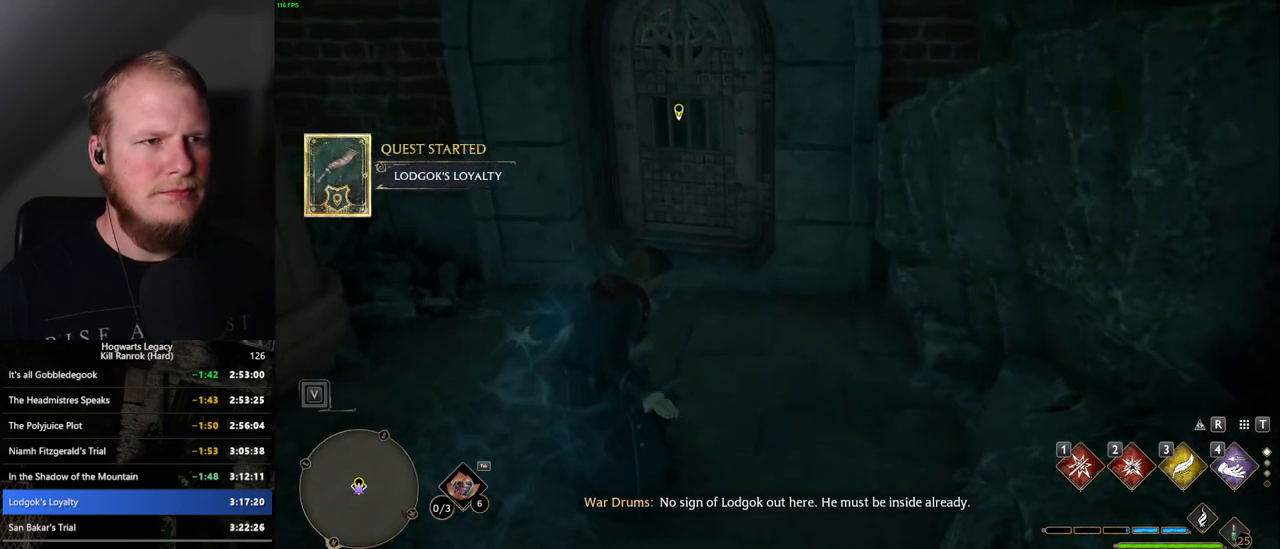
{"keys": ["f"], "mouse": [], "events": [[184, "f", "down"], [234, "w", "up"]]}
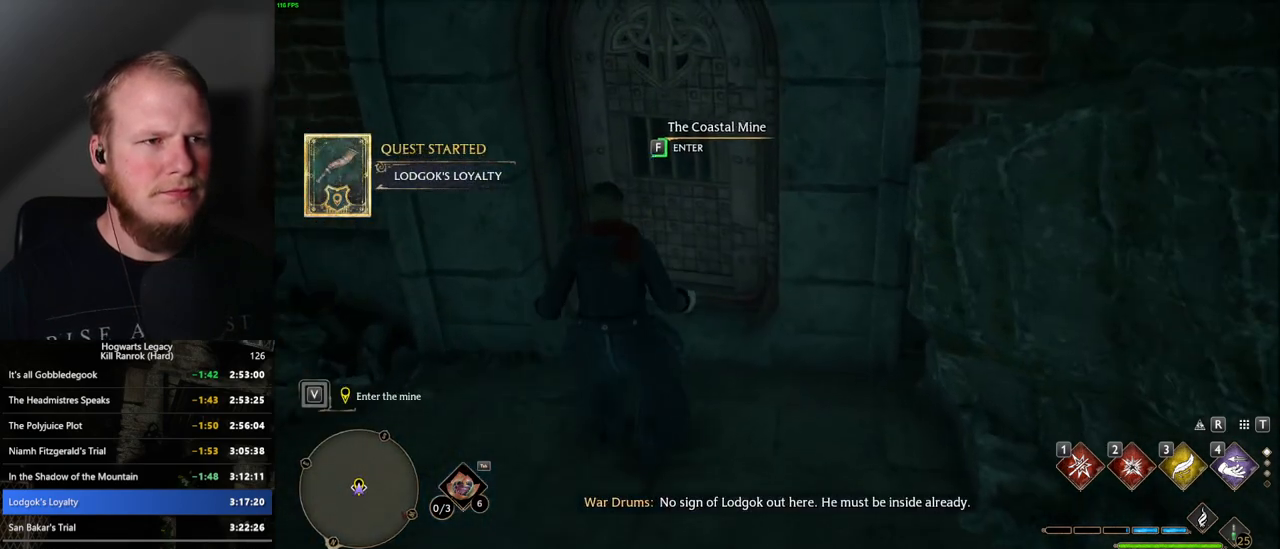
{"keys": ["f"], "mouse": [], "events": []}
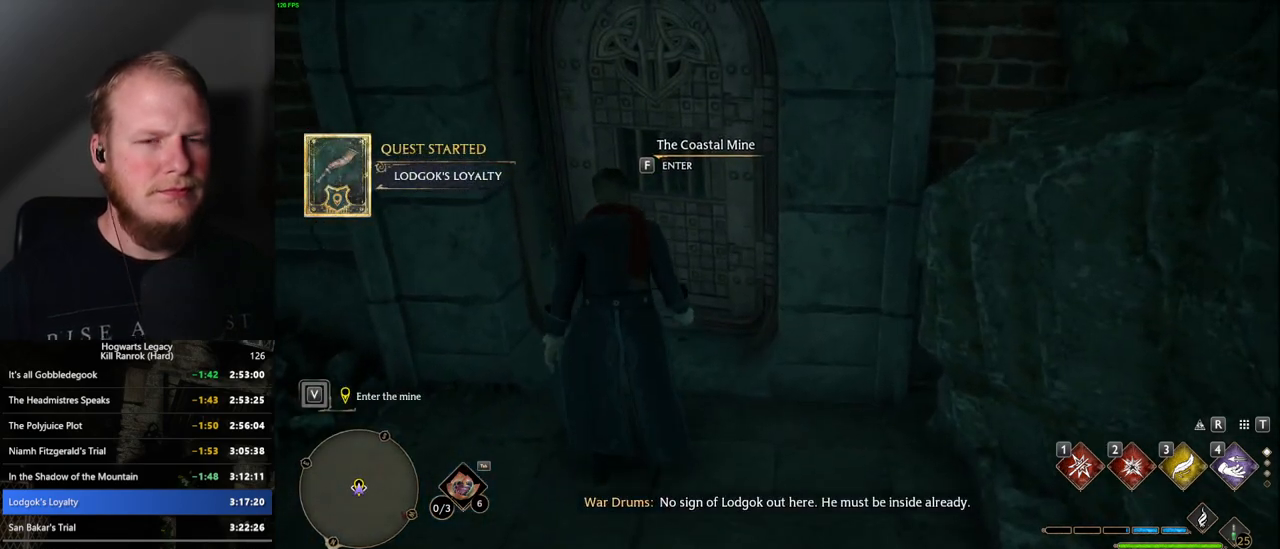
{"keys": ["f"], "mouse": [], "events": []}
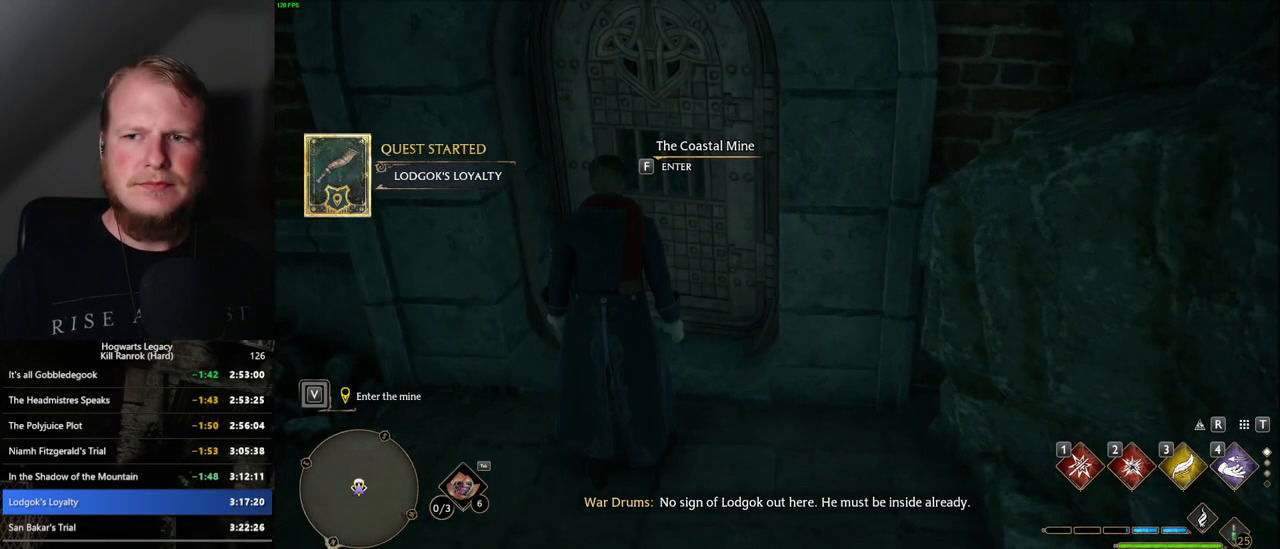
{"keys": [], "mouse": [], "events": [[500, "f", "up"]]}